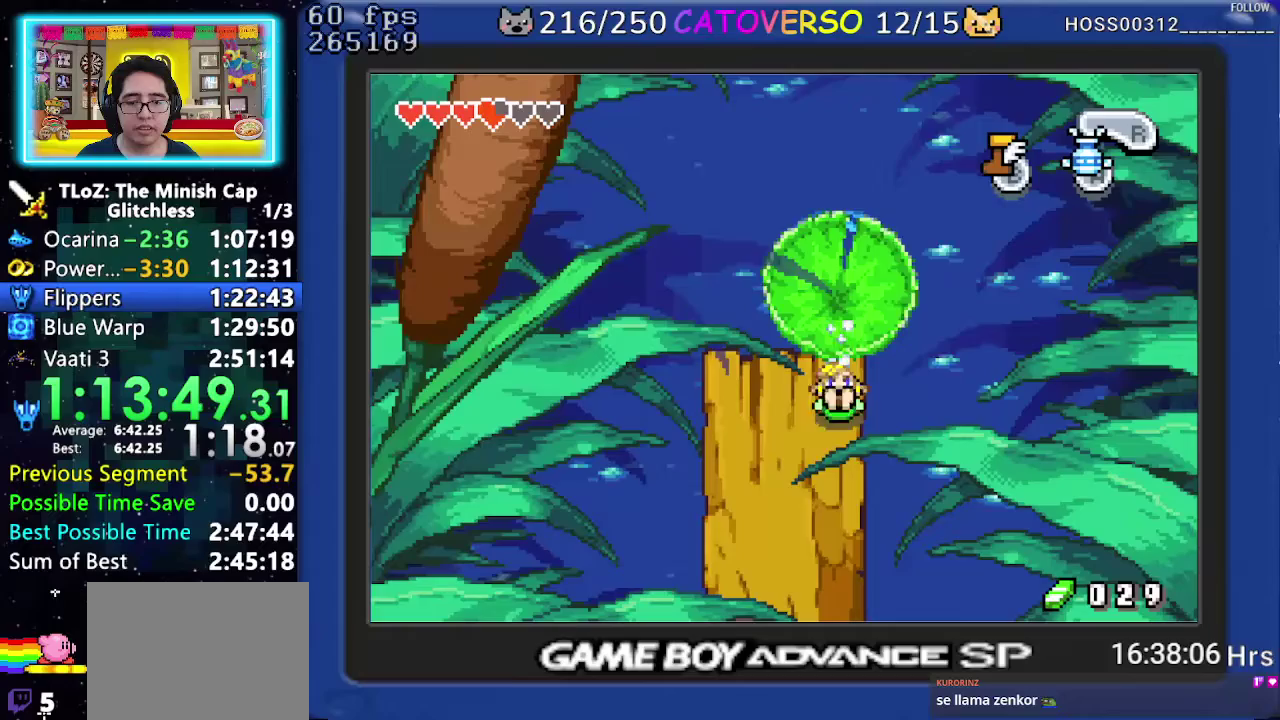
Gameplay with a controller (Nintendo layout); each line is a JSON object with the inputs held at the frame after it. "events" lists button and stick changes between this image and that frame as [ms after this image, input, new state], when the widget could be followed in between. Not read: L3 R3 START.
{"buttons": ["DPAD_DOWN"], "events": [[83, "DPAD_LEFT", "down"], [300, "DPAD_LEFT", "up"], [317, "R1", "down"], [433, "R1", "up"]]}
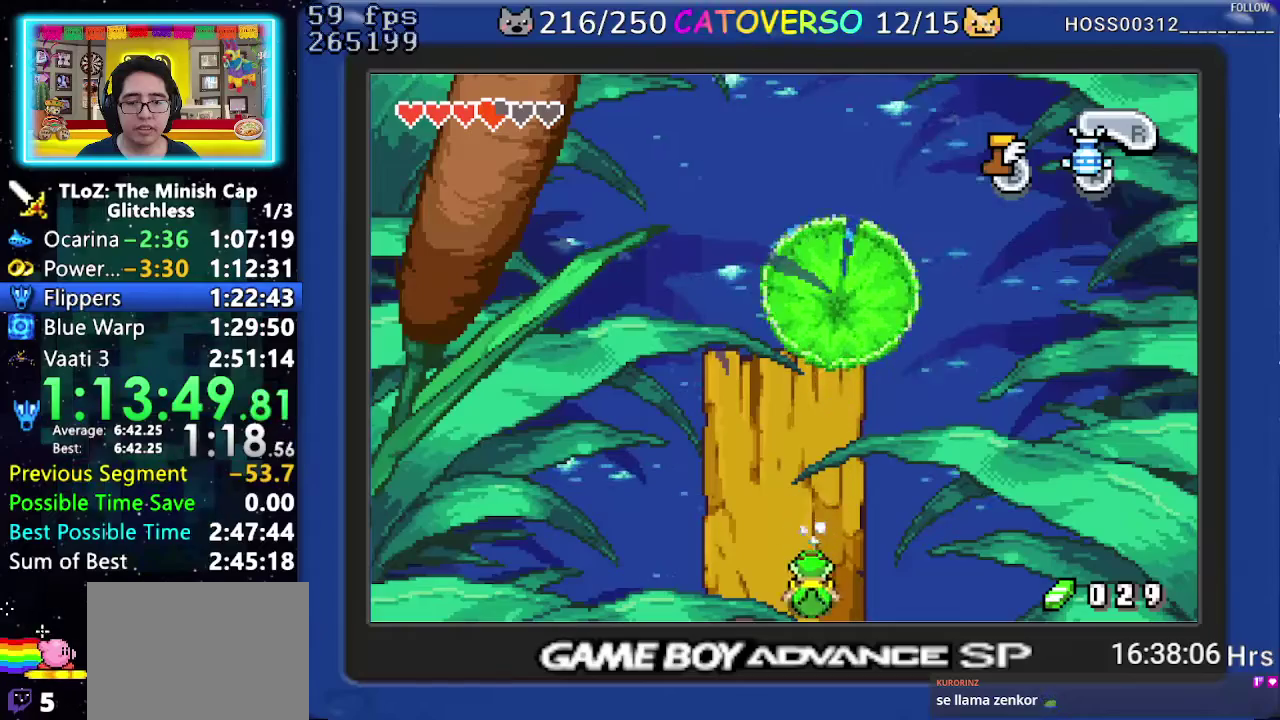
{"buttons": ["DPAD_DOWN"], "events": []}
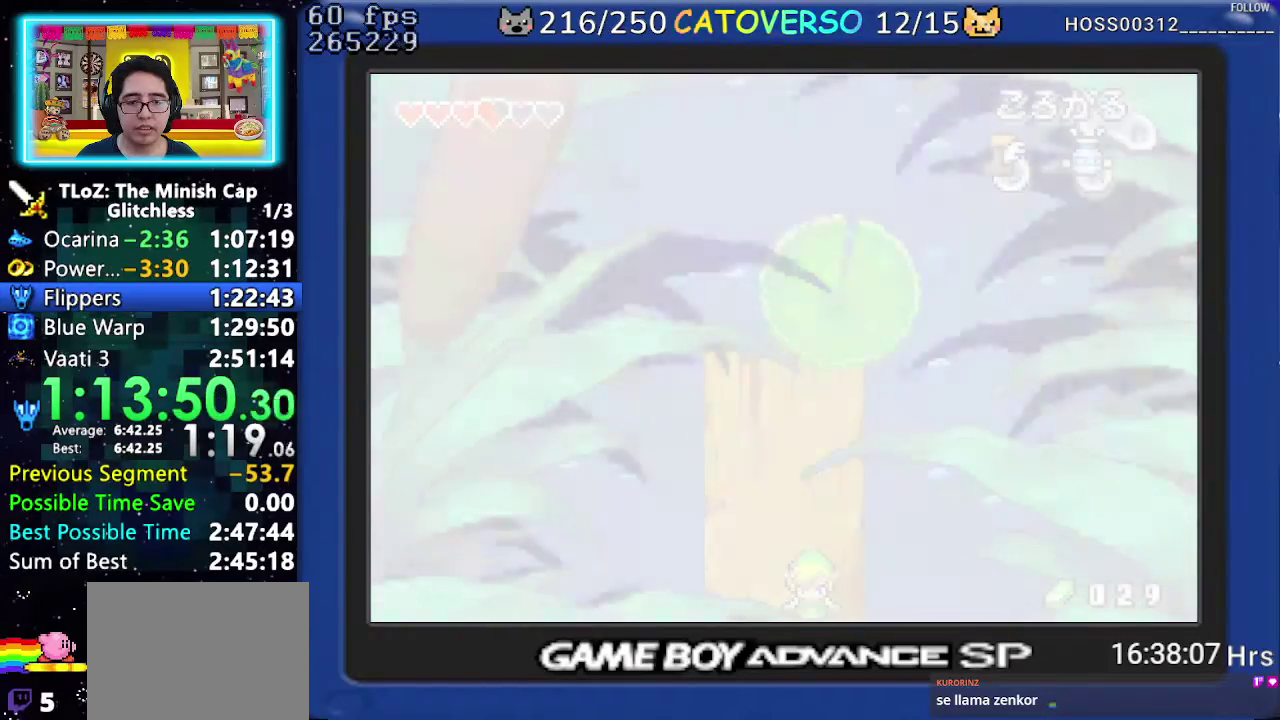
{"buttons": ["DPAD_DOWN"], "events": [[67, "DPAD_LEFT", "down"], [200, "DPAD_LEFT", "up"]]}
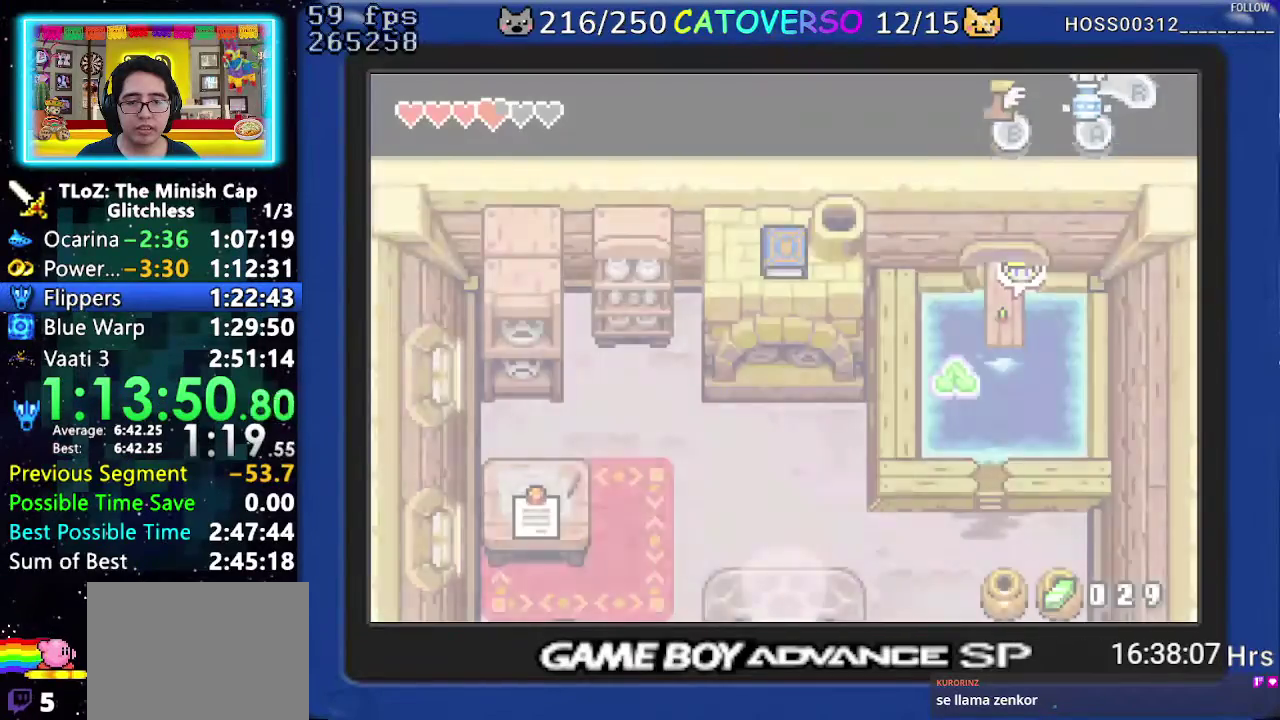
{"buttons": ["DPAD_DOWN"], "events": []}
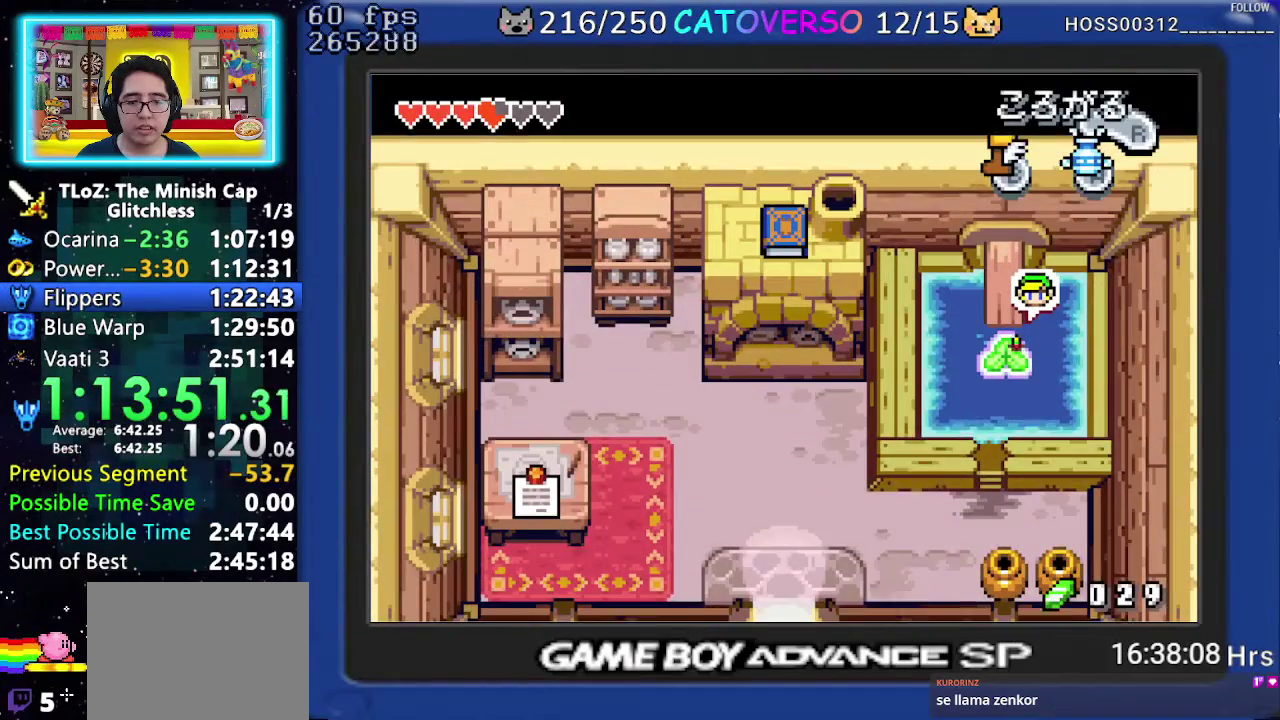
{"buttons": [], "events": [[67, "DPAD_DOWN", "up"]]}
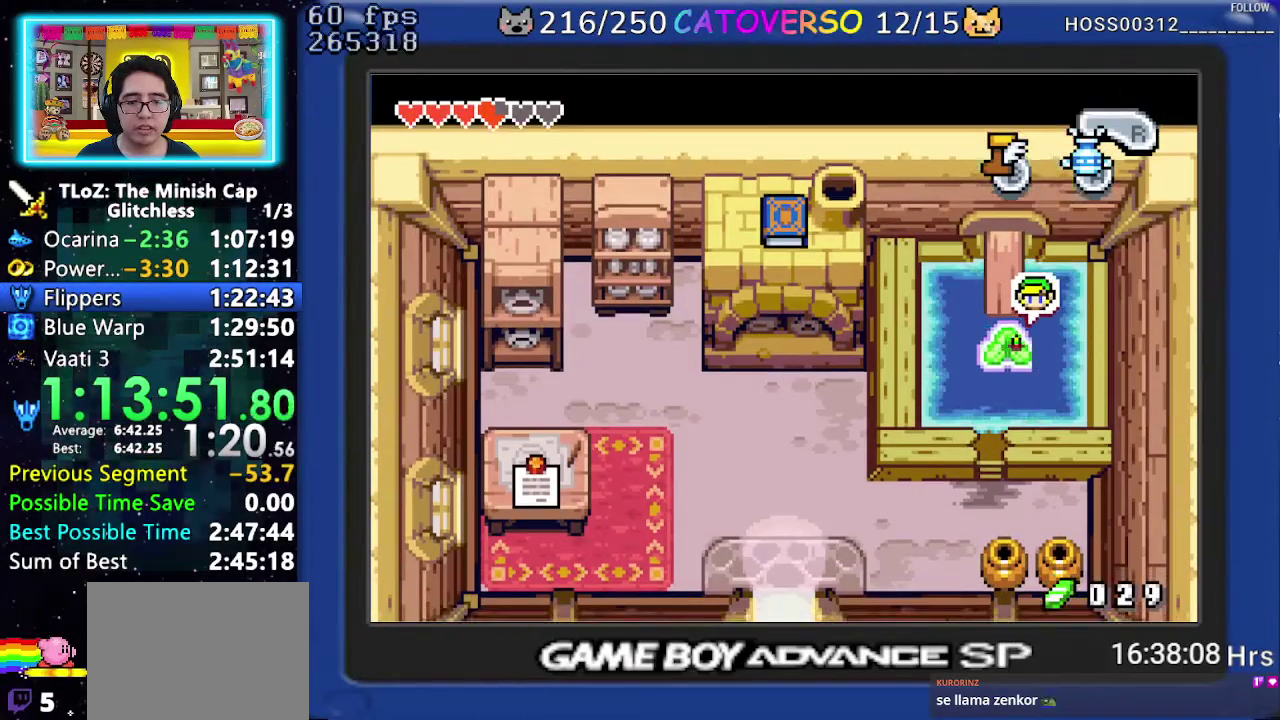
{"buttons": [], "events": []}
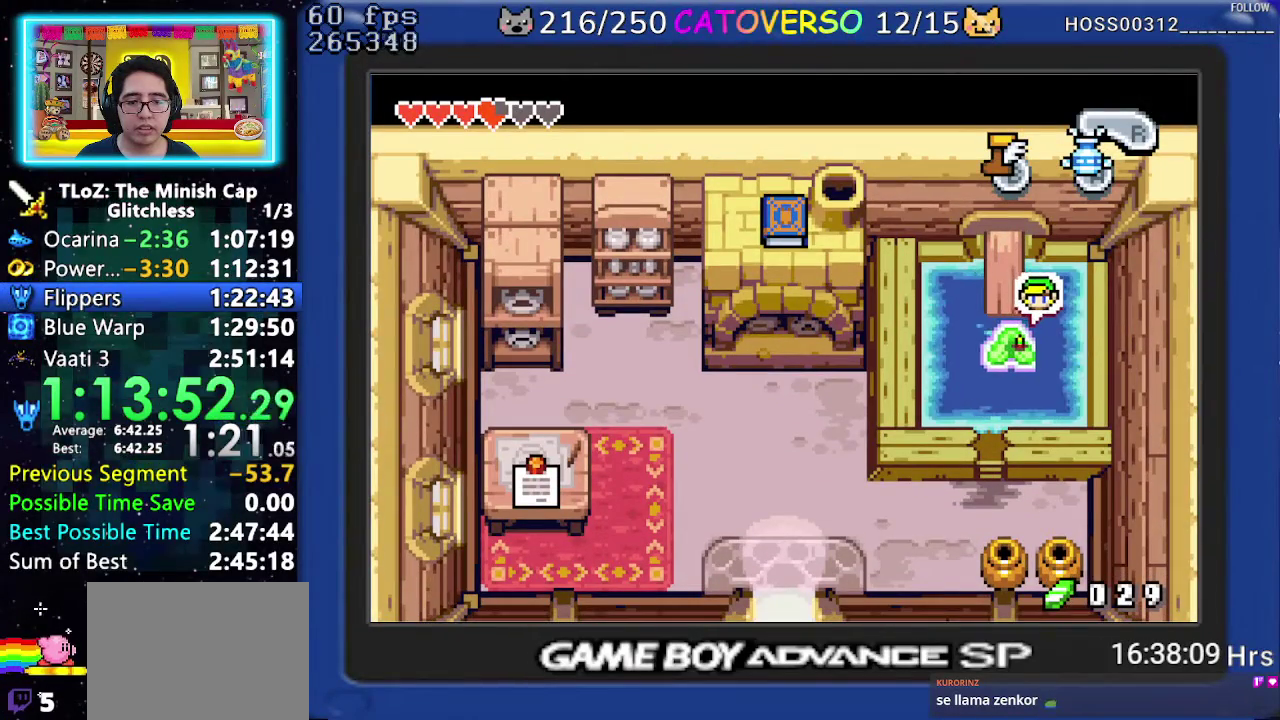
{"buttons": [], "events": []}
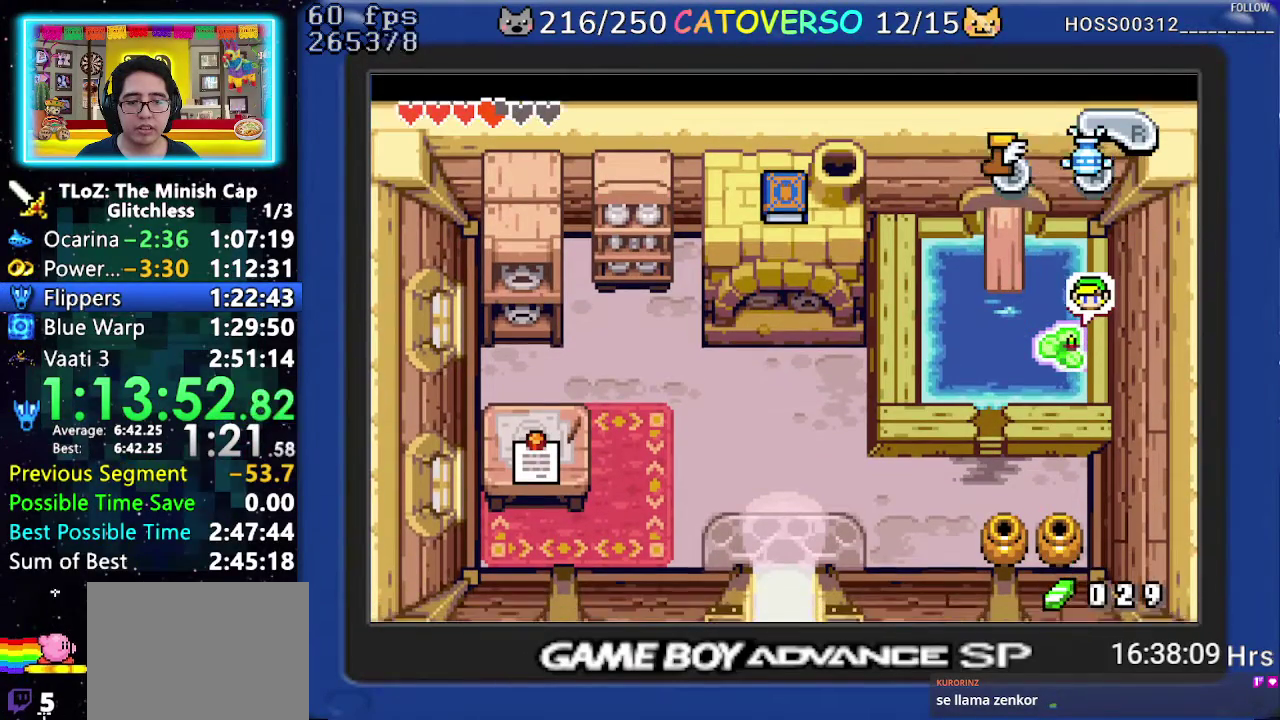
{"buttons": [], "events": []}
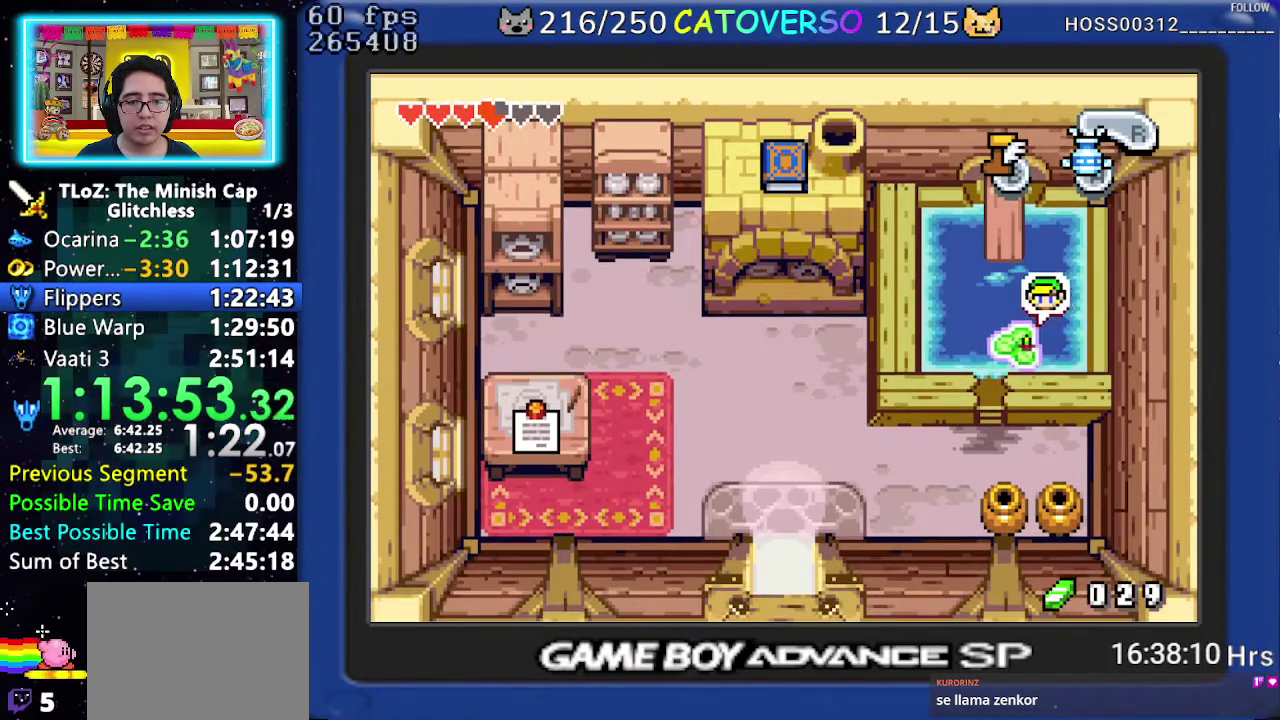
{"buttons": ["DPAD_DOWN"], "events": [[250, "DPAD_DOWN", "down"]]}
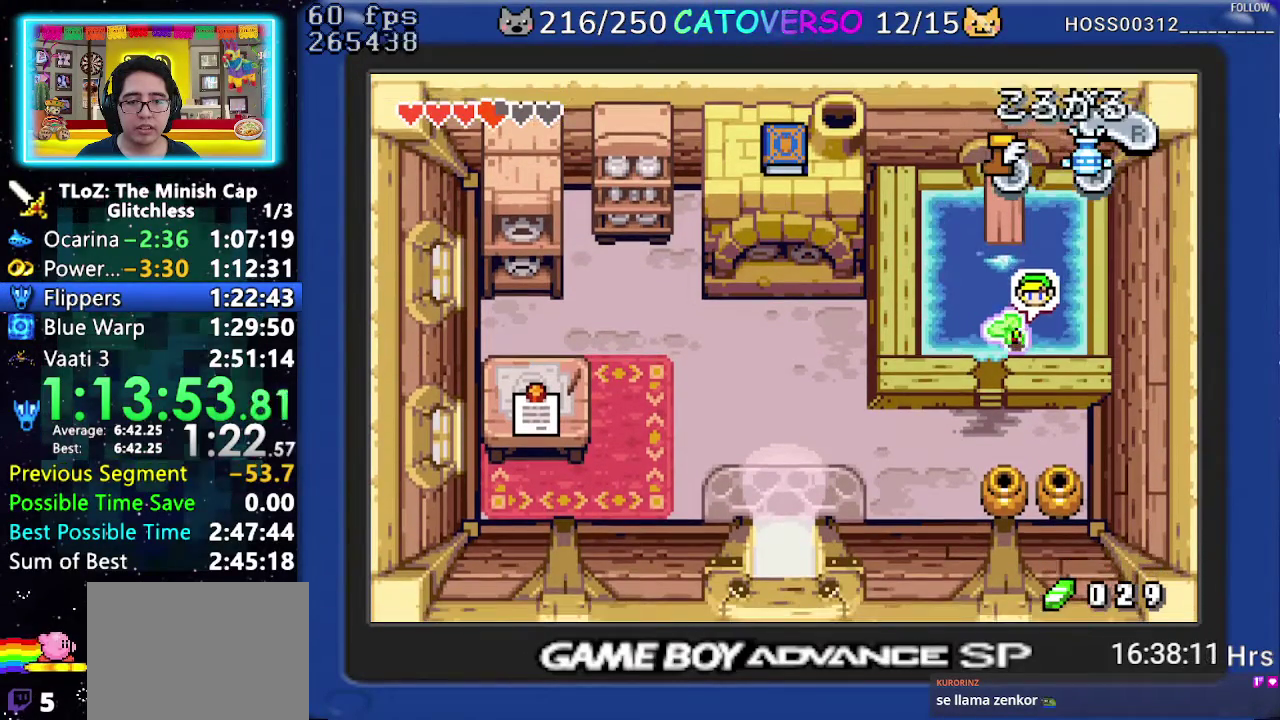
{"buttons": ["DPAD_DOWN"], "events": [[17, "DPAD_LEFT", "down"], [233, "DPAD_LEFT", "up"]]}
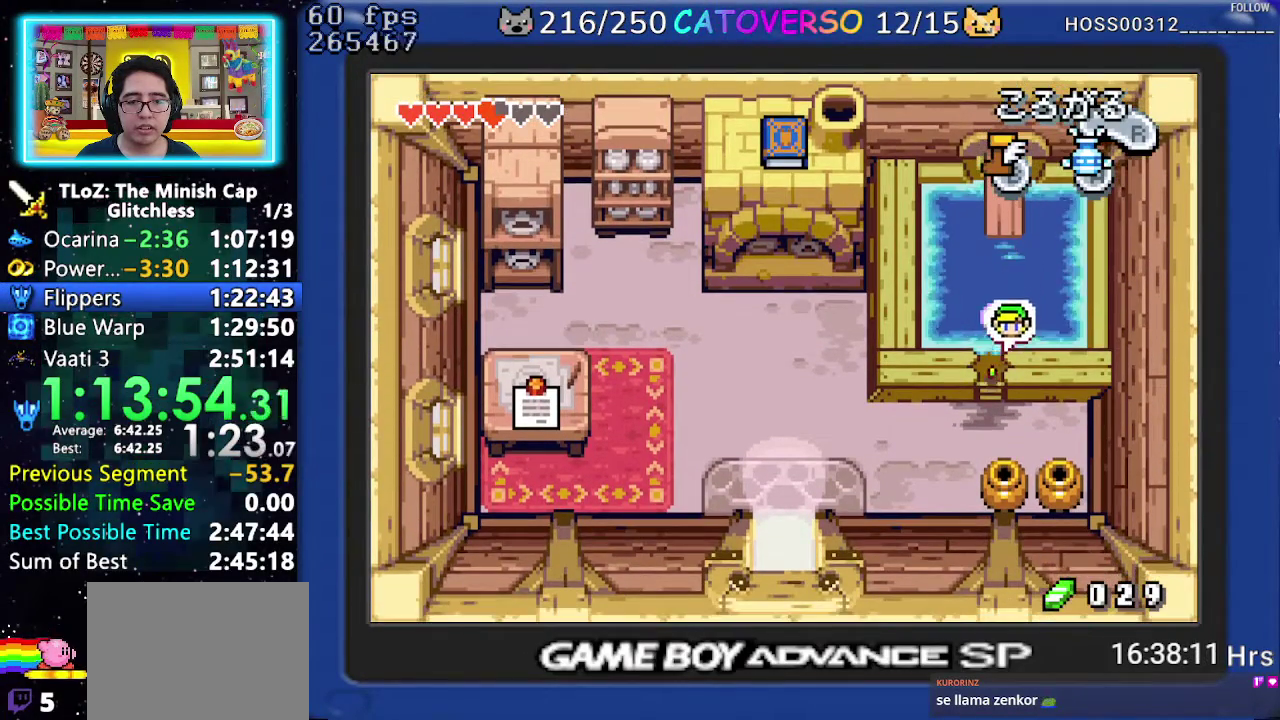
{"buttons": ["R1", "DPAD_LEFT"], "events": [[50, "DPAD_LEFT", "down"], [233, "DPAD_DOWN", "up"], [333, "R1", "down"], [433, "R1", "up"], [500, "R1", "down"]]}
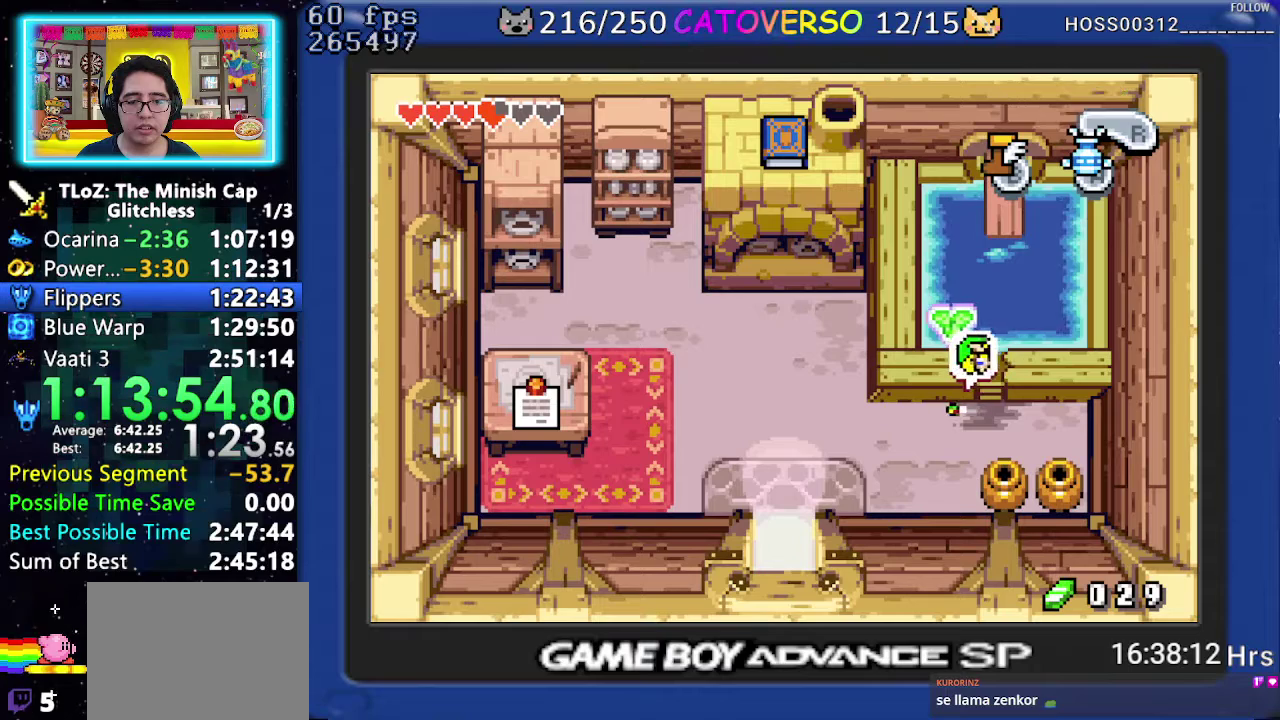
{"buttons": ["DPAD_LEFT"], "events": [[150, "R1", "up"], [283, "R1", "down"], [417, "R1", "up"]]}
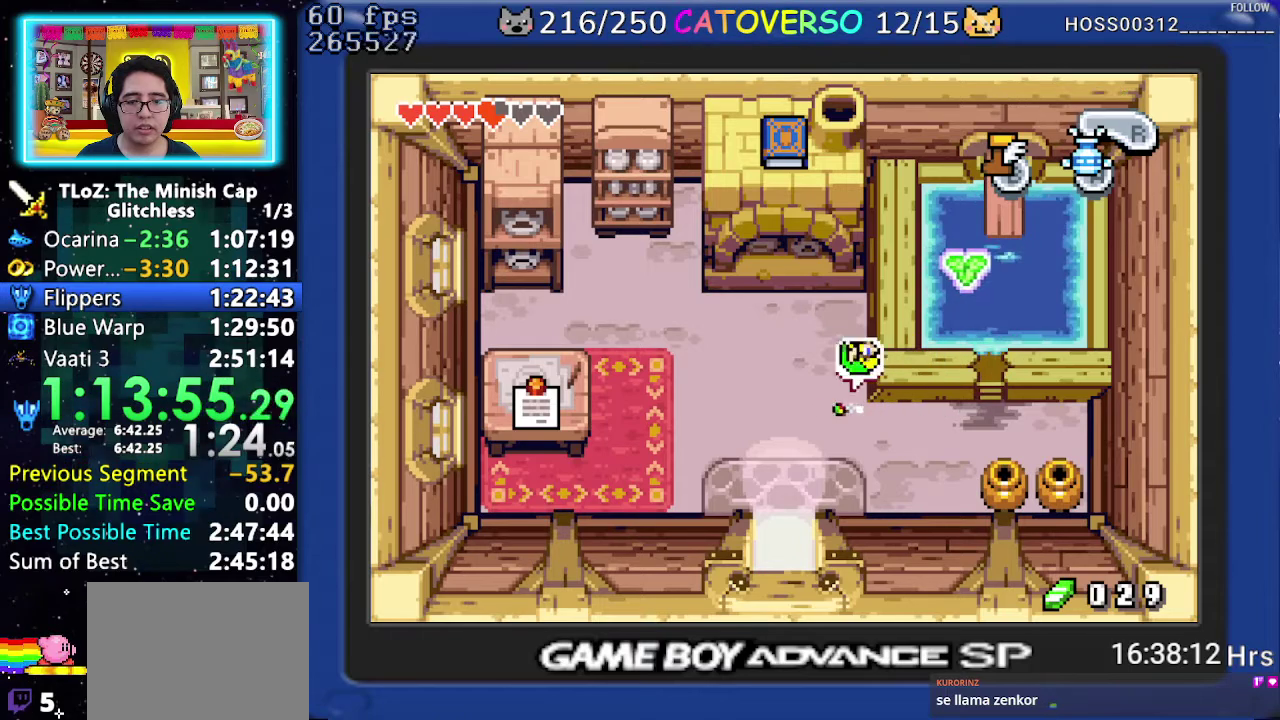
{"buttons": ["DPAD_LEFT"], "events": [[250, "R1", "down"], [417, "R1", "up"]]}
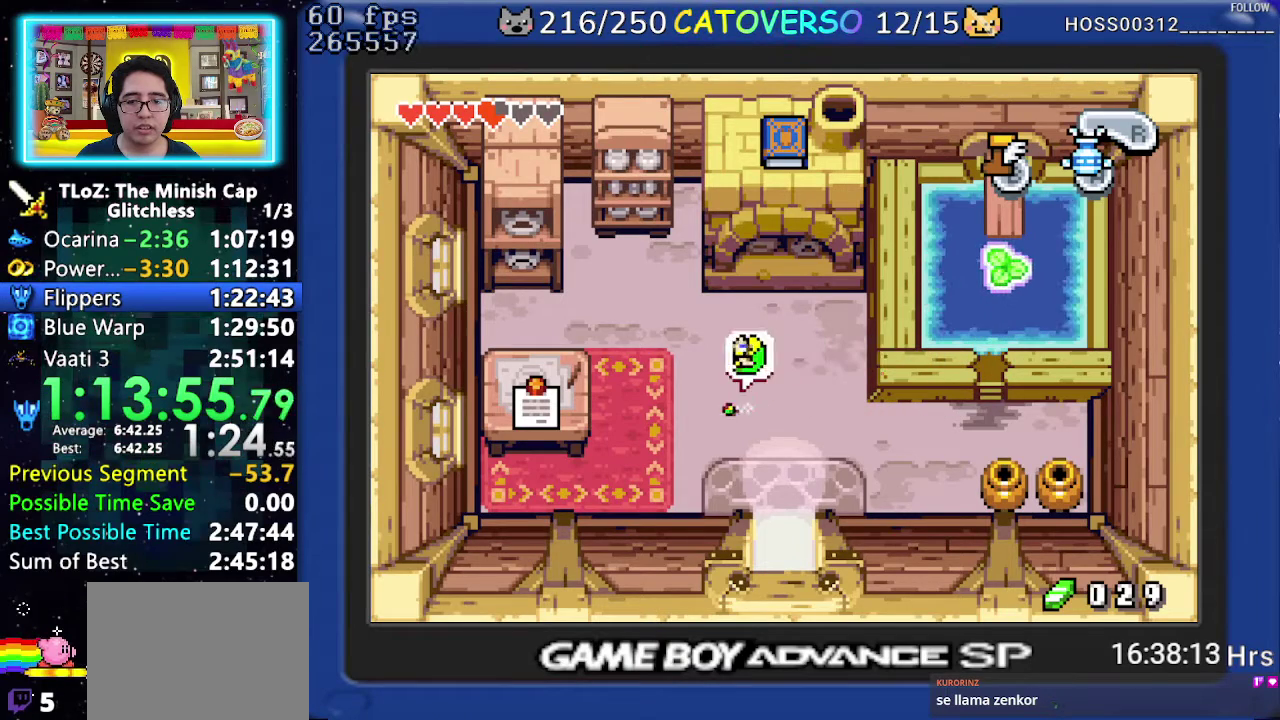
{"buttons": ["DPAD_UP", "DPAD_LEFT"], "events": [[183, "R1", "down"], [367, "R1", "up"], [417, "DPAD_UP", "down"]]}
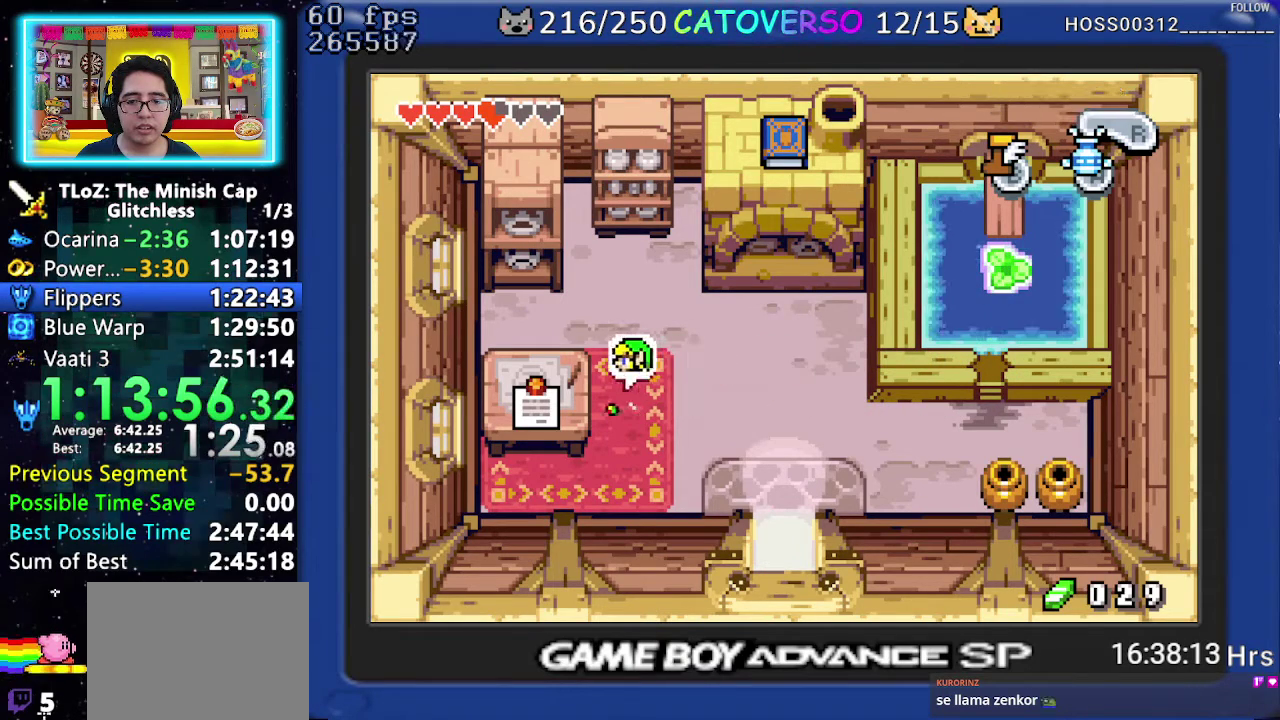
{"buttons": ["DPAD_UP", "DPAD_LEFT"], "events": [[100, "DPAD_LEFT", "up"], [183, "R1", "down"], [350, "R1", "up"], [400, "DPAD_LEFT", "down"]]}
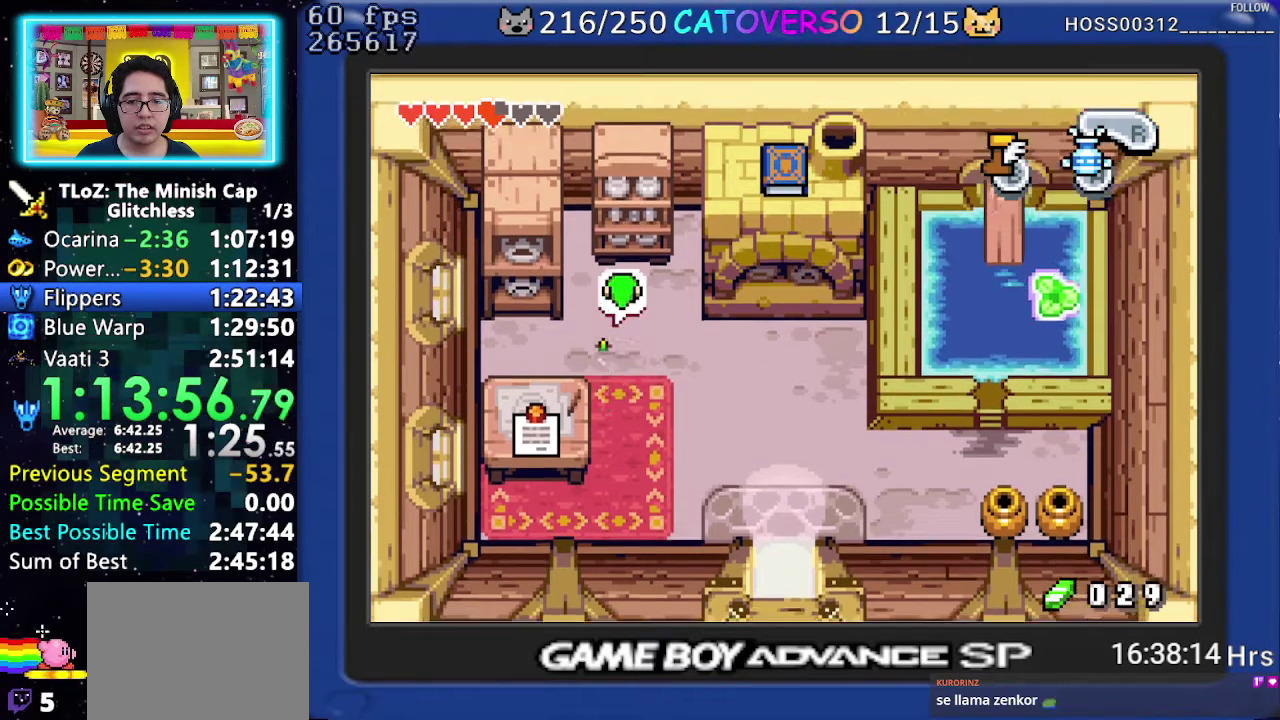
{"buttons": ["DPAD_UP"], "events": [[233, "R1", "down"], [267, "DPAD_LEFT", "up"], [367, "R1", "up"]]}
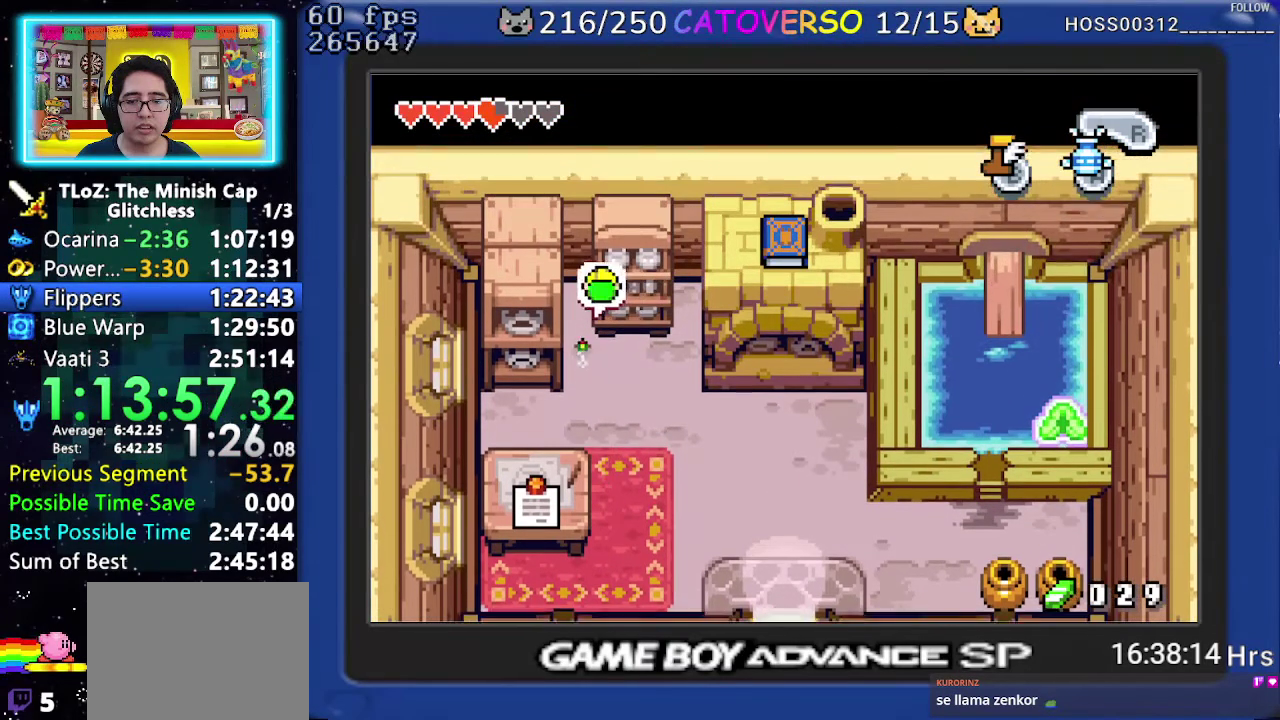
{"buttons": ["DPAD_RIGHT"], "events": [[217, "DPAD_RIGHT", "down"], [283, "DPAD_UP", "up"]]}
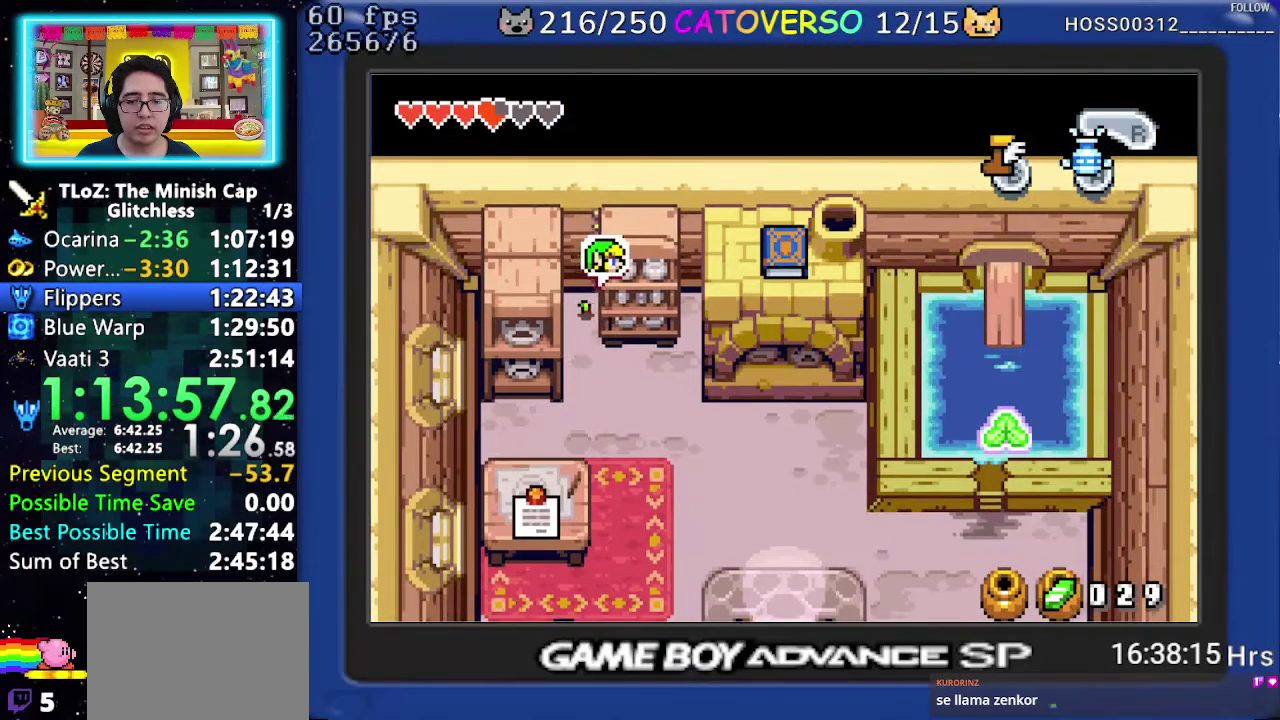
{"buttons": ["DPAD_UP"], "events": [[417, "DPAD_UP", "down"], [467, "DPAD_RIGHT", "up"]]}
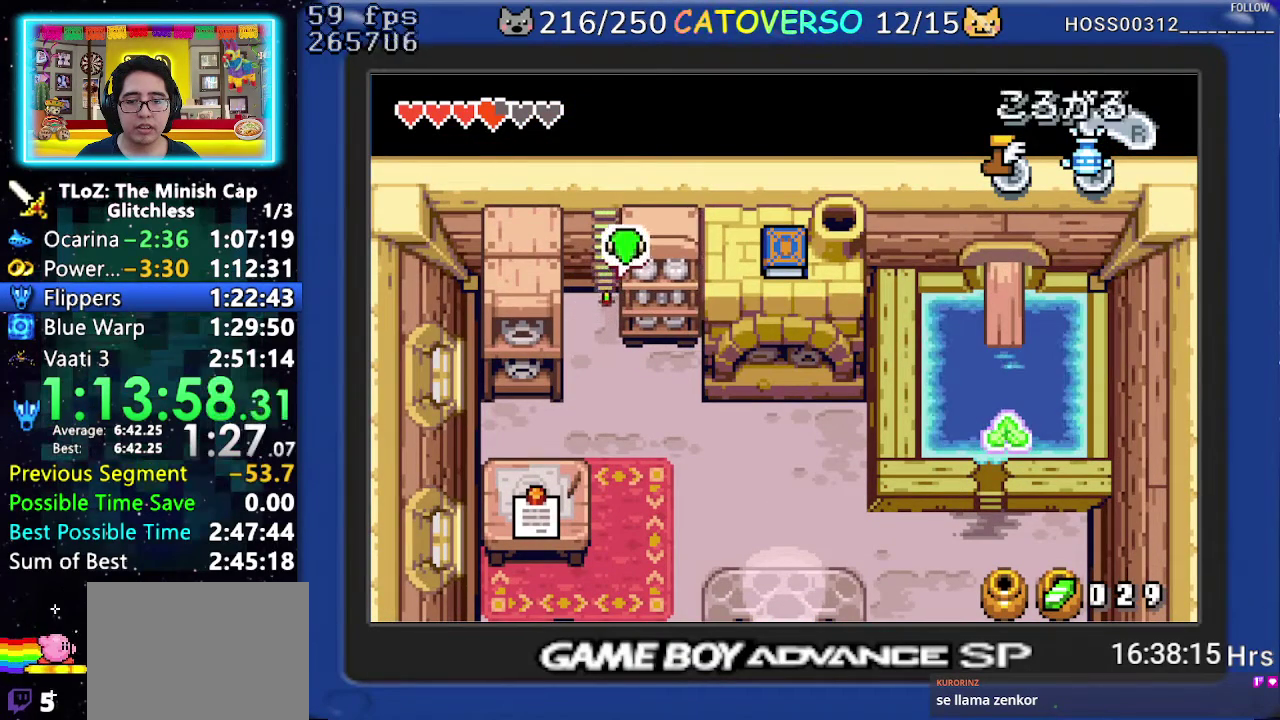
{"buttons": ["DPAD_UP", "DPAD_RIGHT"], "events": [[33, "R1", "down"], [133, "R1", "up"], [183, "R1", "down"], [317, "R1", "up"], [433, "DPAD_RIGHT", "down"]]}
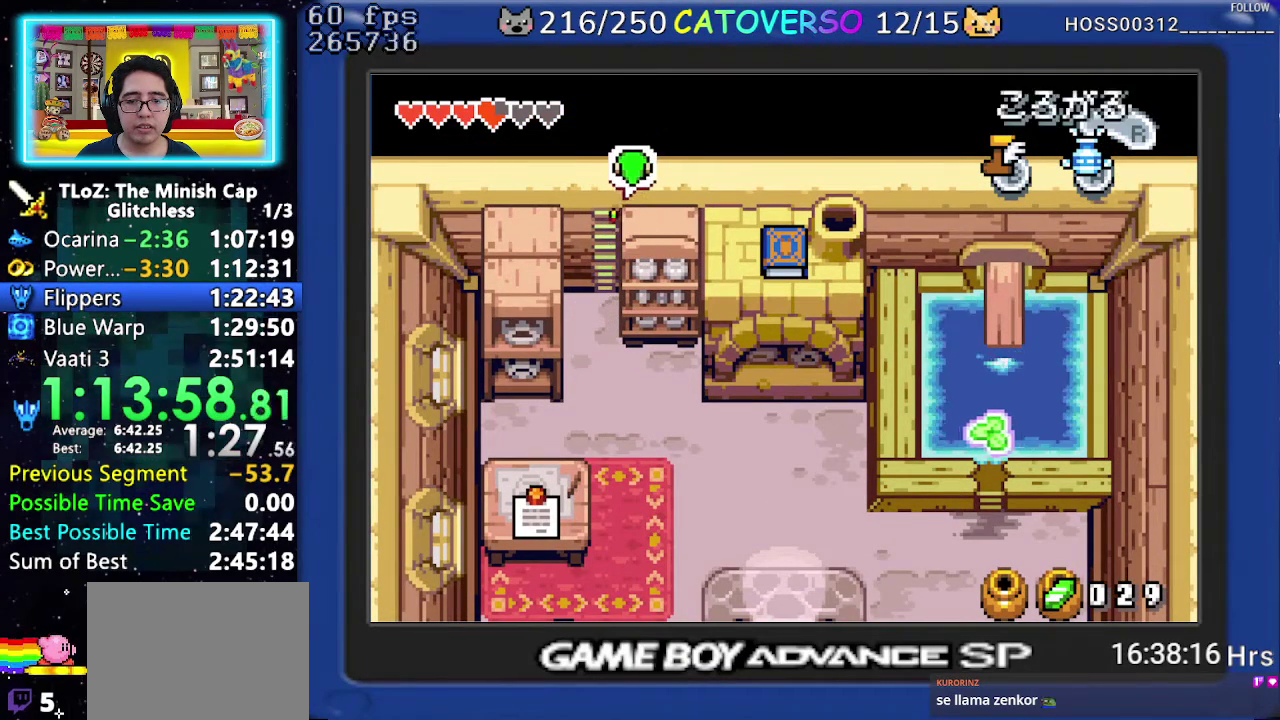
{"buttons": ["R1", "DPAD_RIGHT"], "events": [[17, "DPAD_UP", "up"], [67, "R1", "down"], [183, "R1", "up"], [500, "R1", "down"]]}
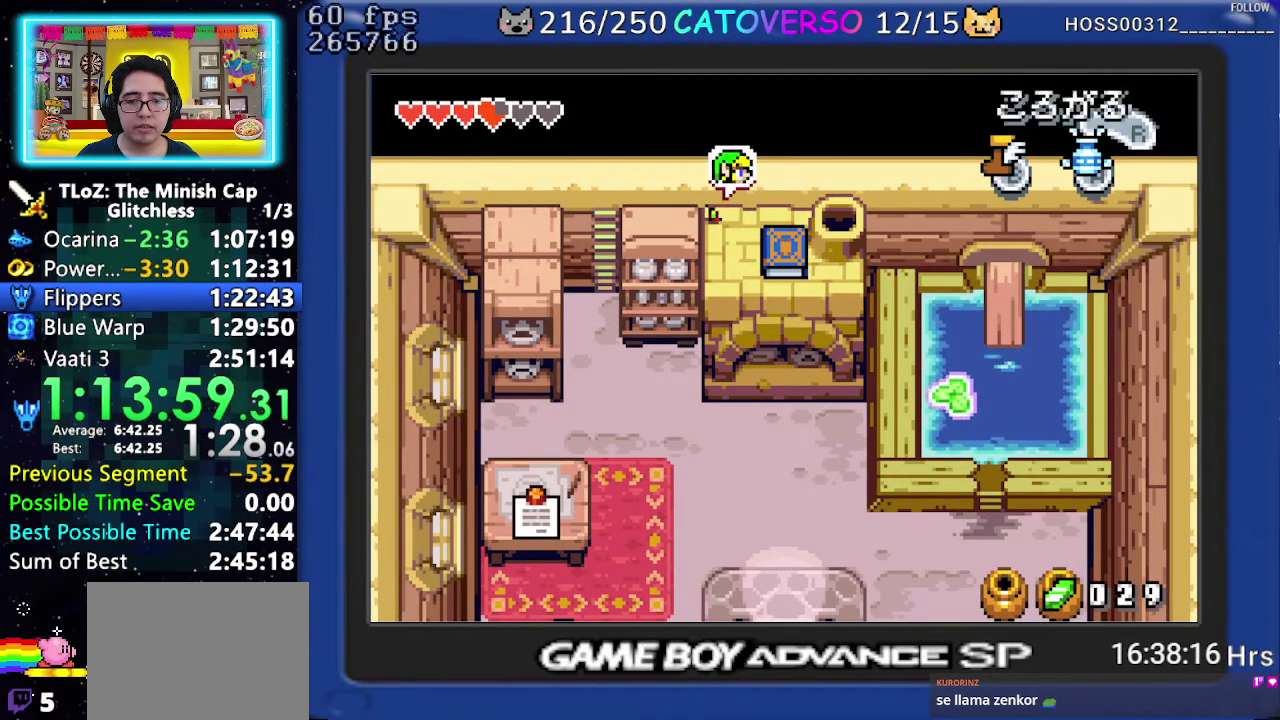
{"buttons": ["DPAD_DOWN"], "events": [[150, "R1", "up"], [250, "DPAD_DOWN", "down"], [300, "DPAD_RIGHT", "up"]]}
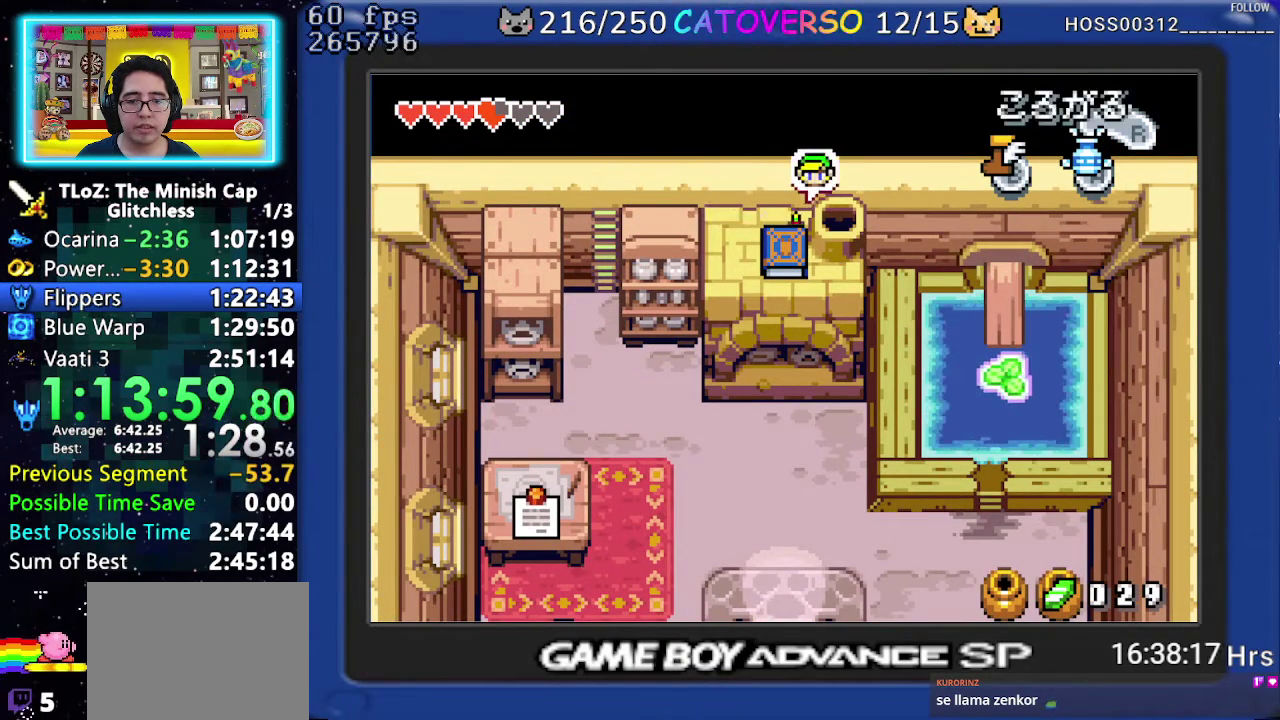
{"buttons": ["DPAD_DOWN"], "events": []}
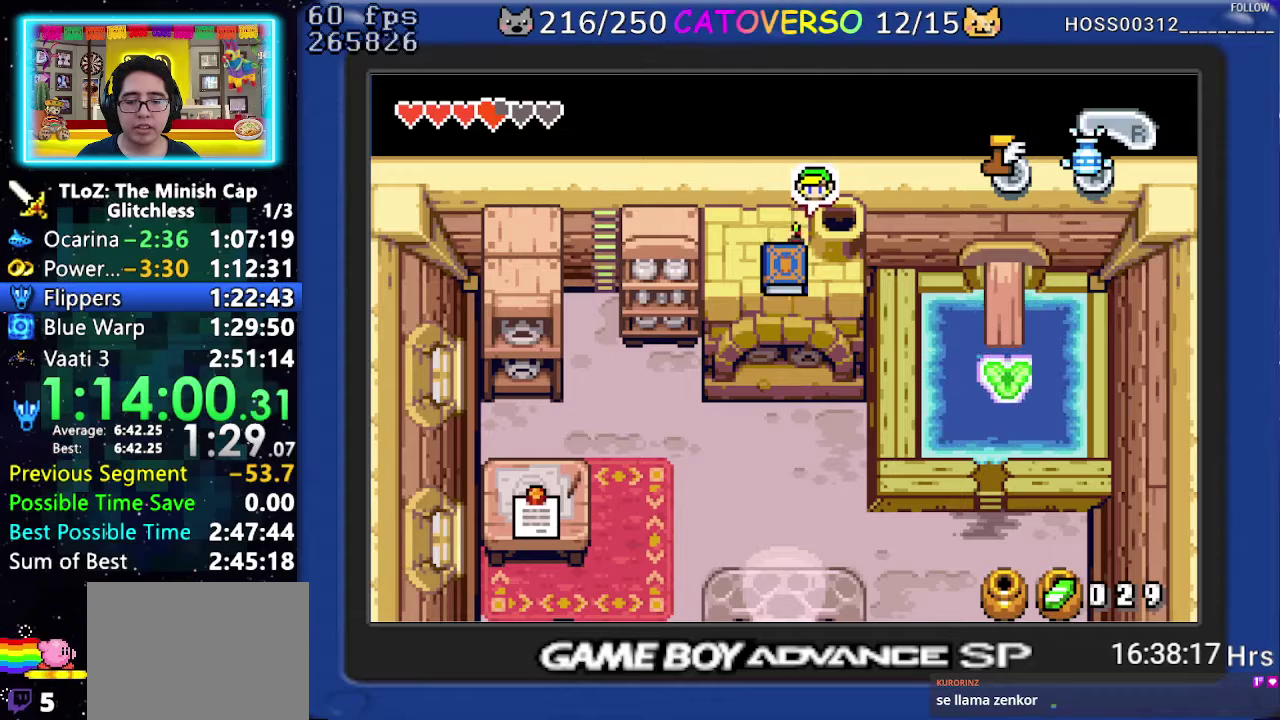
{"buttons": ["DPAD_DOWN"], "events": []}
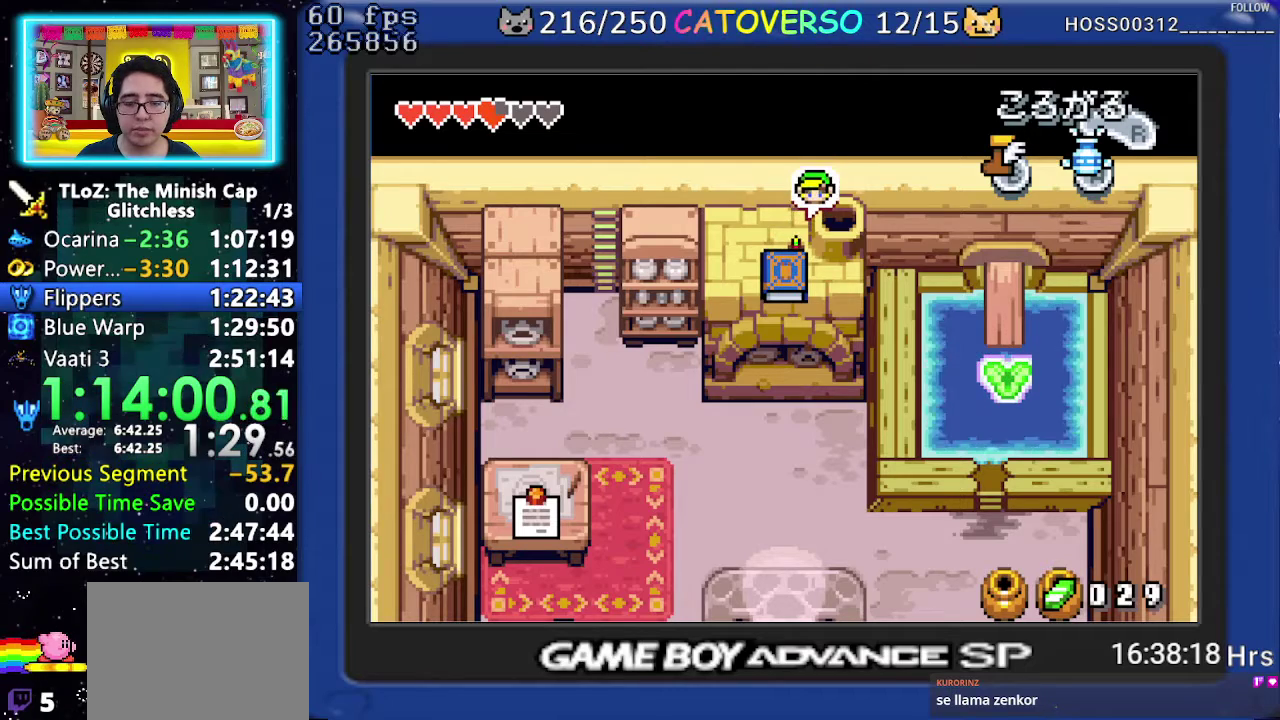
{"buttons": ["DPAD_DOWN"], "events": []}
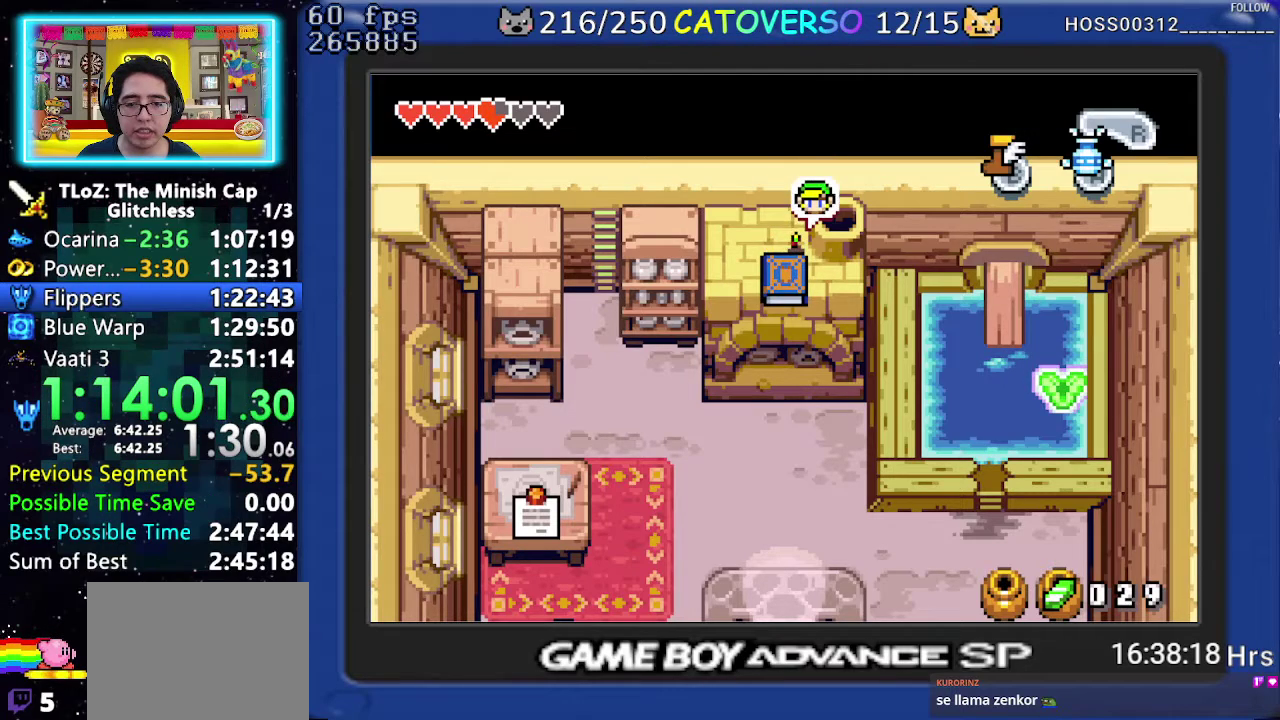
{"buttons": ["DPAD_DOWN"], "events": []}
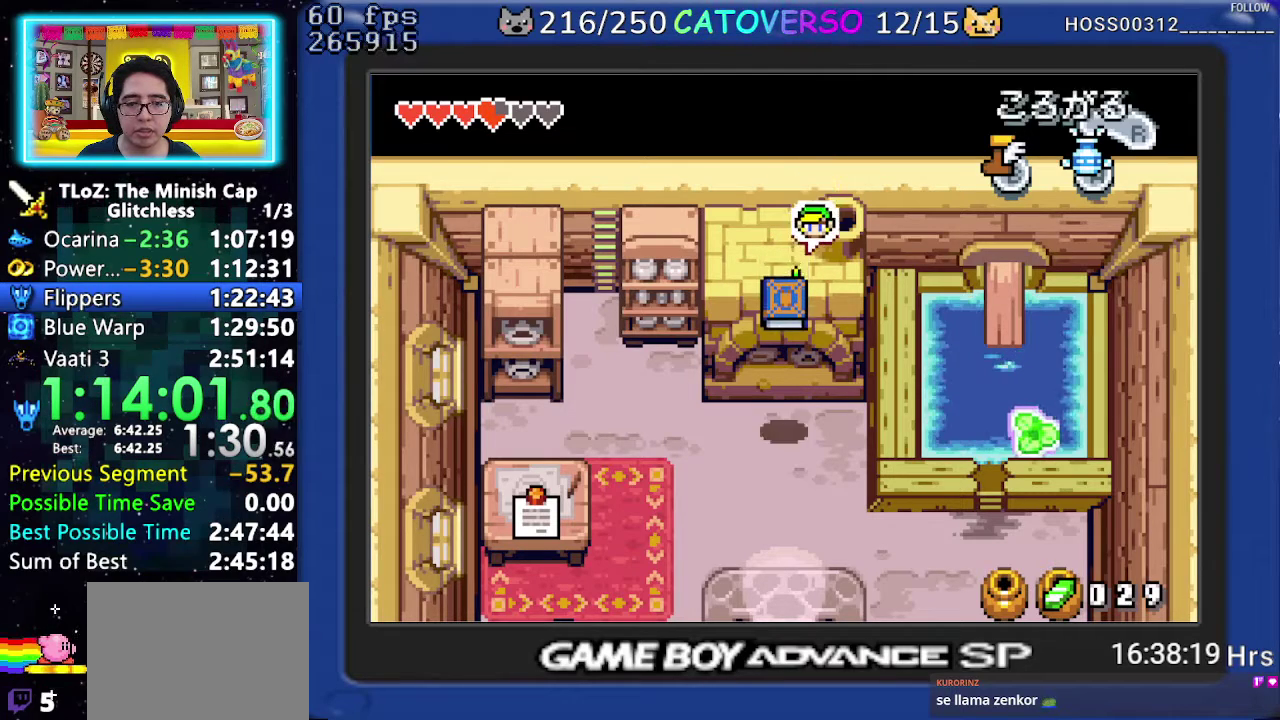
{"buttons": ["DPAD_UP"], "events": [[67, "DPAD_DOWN", "up"], [150, "DPAD_UP", "down"]]}
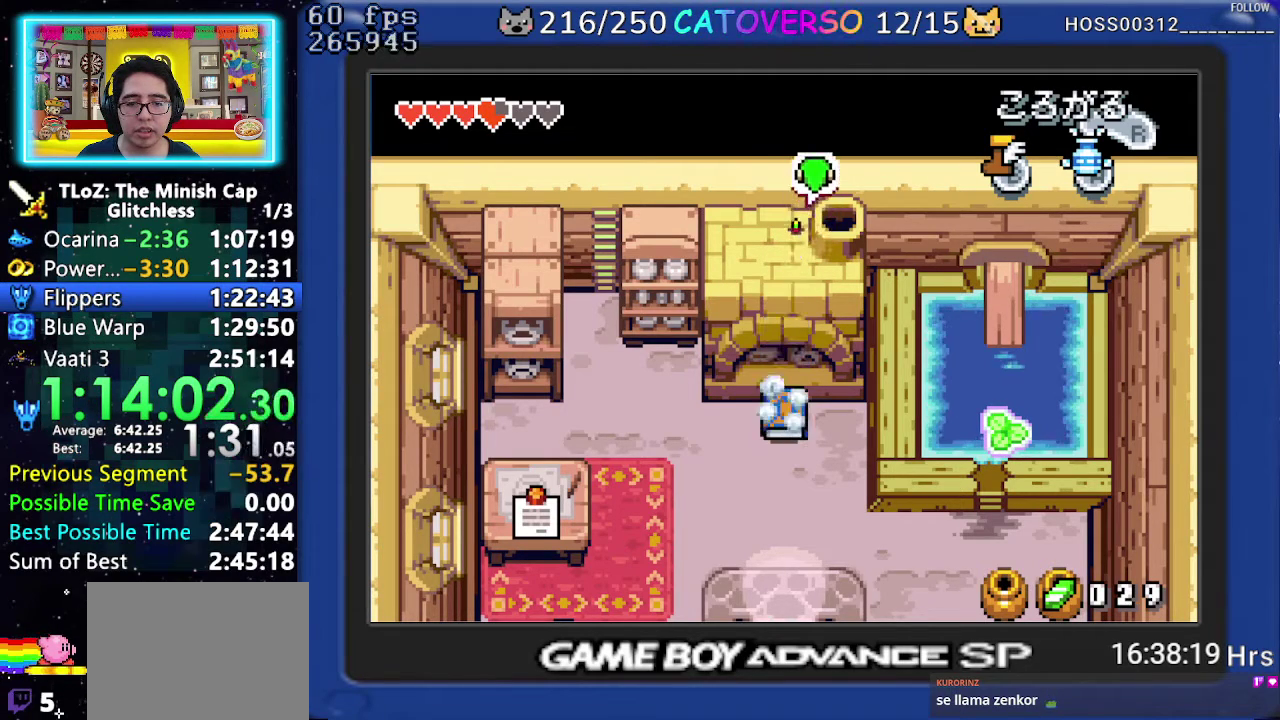
{"buttons": ["R1", "DPAD_LEFT"], "events": [[17, "DPAD_LEFT", "down"], [83, "DPAD_UP", "up"], [217, "DPAD_LEFT", "up"], [317, "DPAD_LEFT", "down"], [450, "R1", "down"]]}
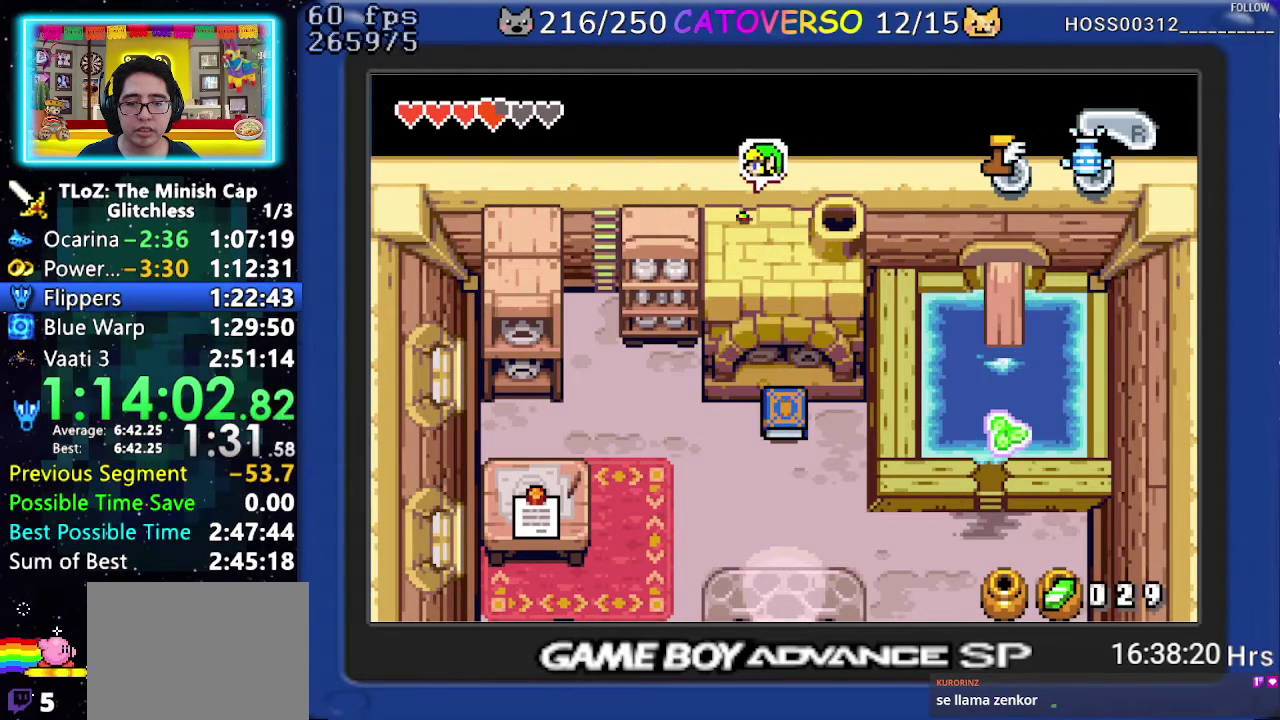
{"buttons": [], "events": [[67, "R1", "up"], [133, "DPAD_LEFT", "up"]]}
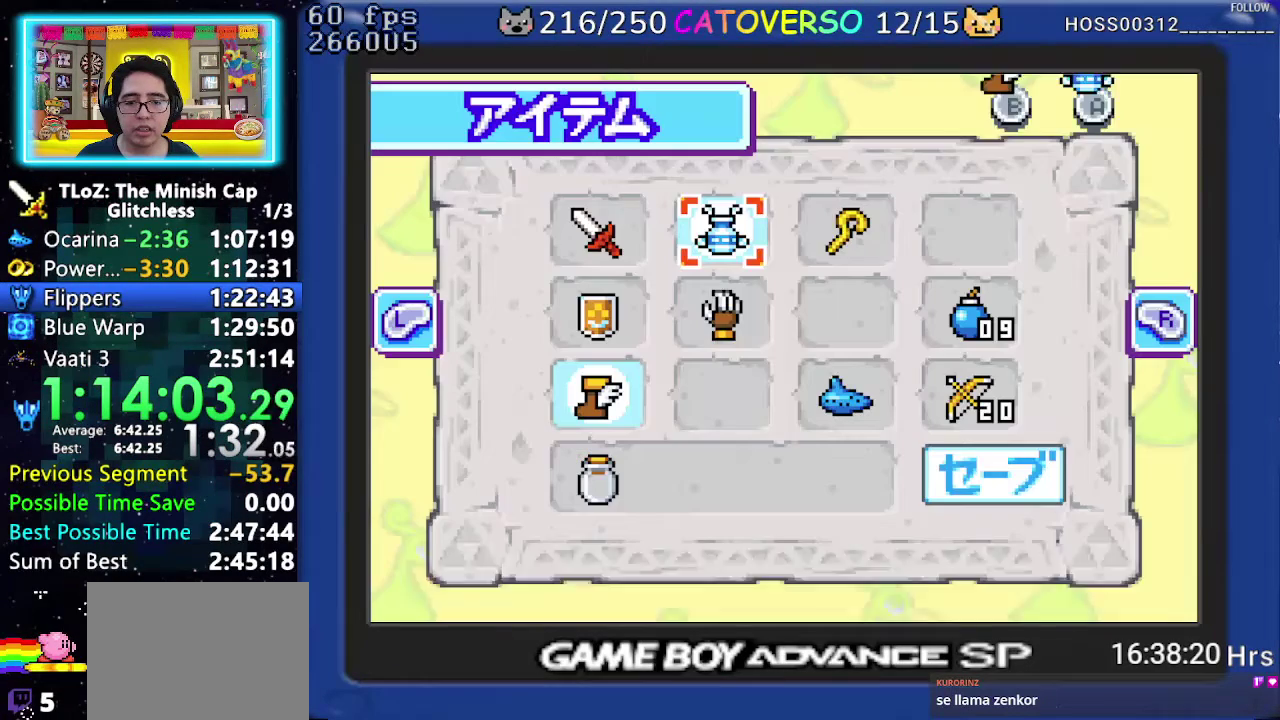
{"buttons": [], "events": []}
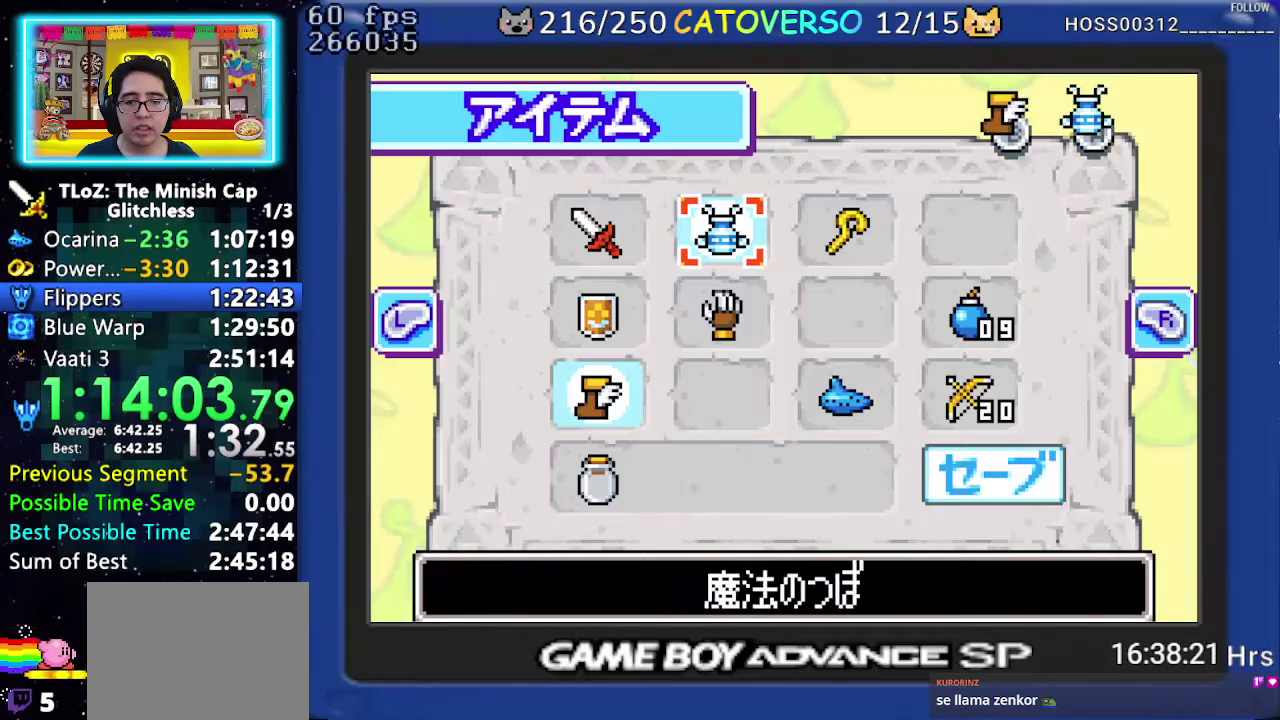
{"buttons": ["DPAD_DOWN"], "events": [[433, "DPAD_DOWN", "down"]]}
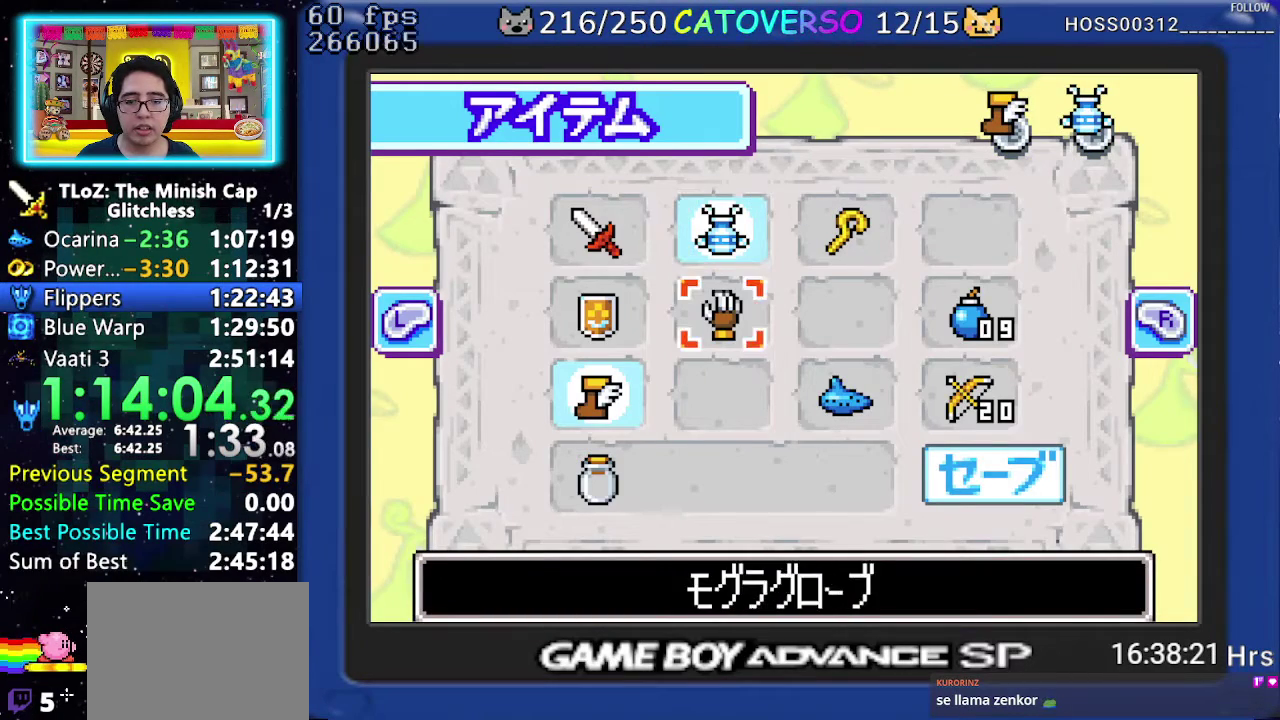
{"buttons": ["A"], "events": [[17, "DPAD_DOWN", "up"], [100, "DPAD_RIGHT", "down"], [200, "DPAD_DOWN", "down"], [233, "DPAD_RIGHT", "up"], [317, "DPAD_DOWN", "up"], [483, "A", "down"]]}